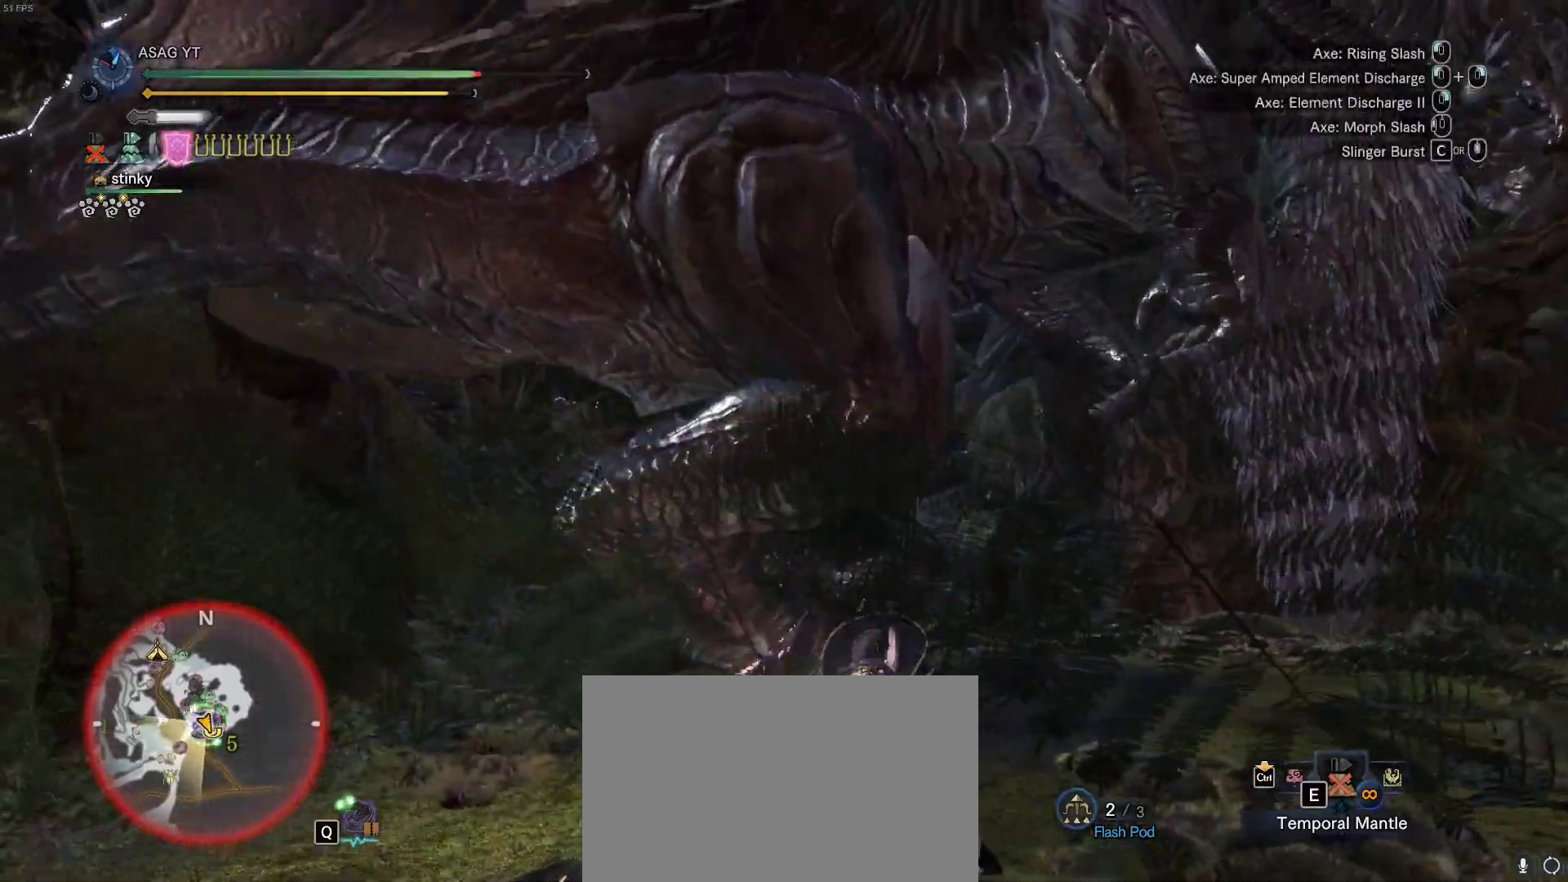
Gameplay with keyboard and mouse; each line is a JSON object with the keys and mouse buttons held at the frame after it. "events" lists presses ("down") and releases ("up") of "1", "2", "3", "4", "5", "a", "alt", "c", "caps_lock", "ctrl", "d", "e", "f", "g", "q", "r", "s", "shift", "space", "t", "tab", "v", "w", "x", "z", "mouse_left", "mouse_wheel" and "mouse_right" between this image and that frame as [ms after this image, input, new state], when the widget could be followed in between. "mouse_left", "mouse_wheel", "mouse_right" = the "left", "wheel", "right" buttons of the "mouse" list. No other keys are recorded. "wheel" means that the mouse wheel is clicked or scrolled. Not read: mouse_move.
{"keys": ["w"], "mouse": [], "events": []}
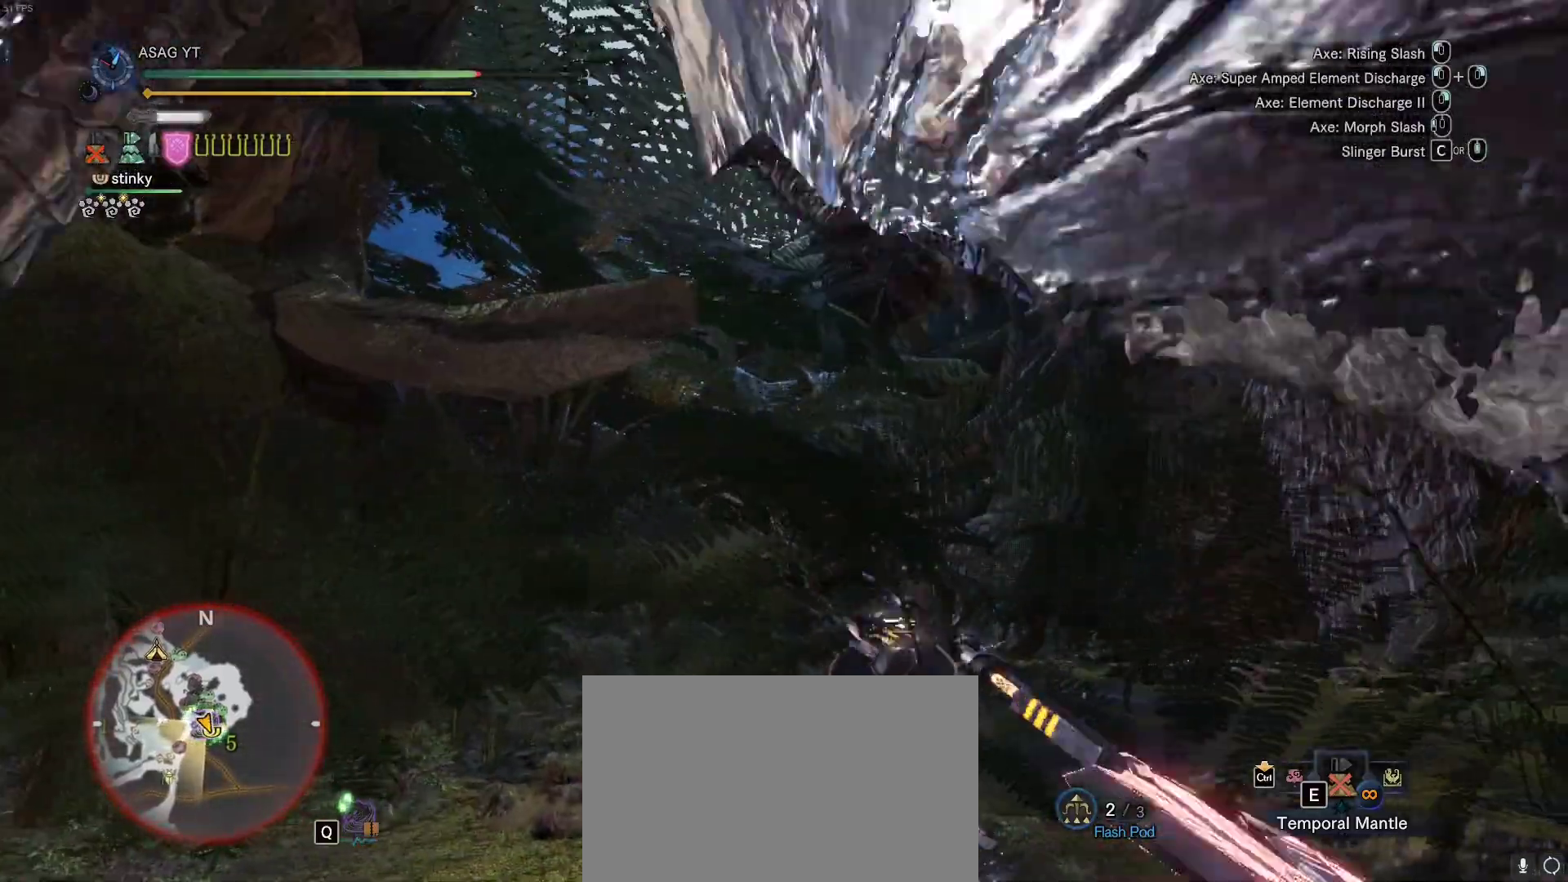
{"keys": ["w"], "mouse": [], "events": []}
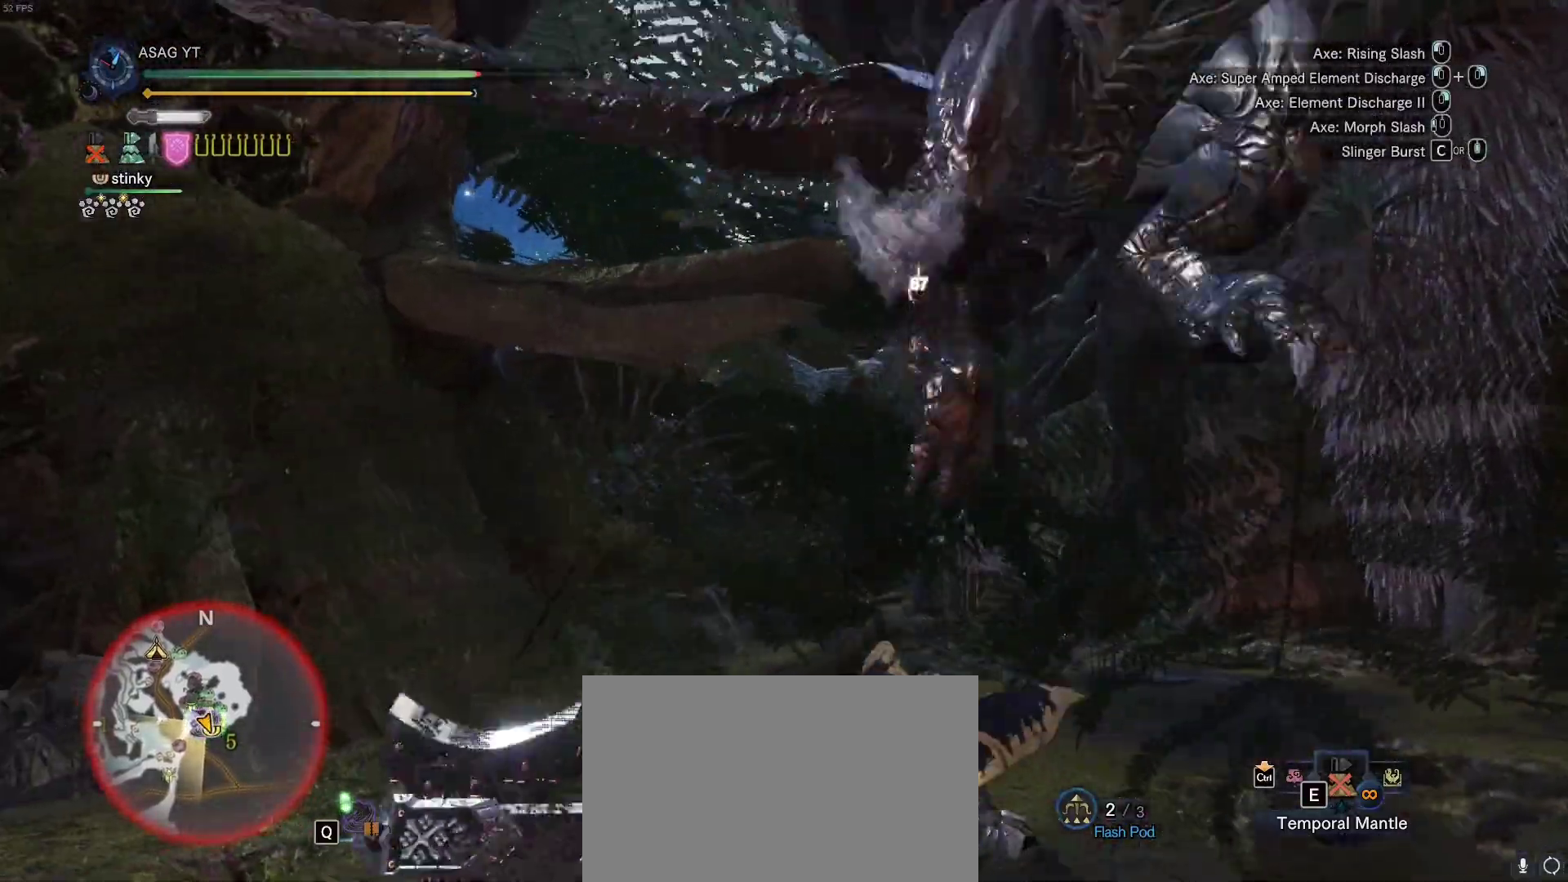
{"keys": ["w"], "mouse": [], "events": []}
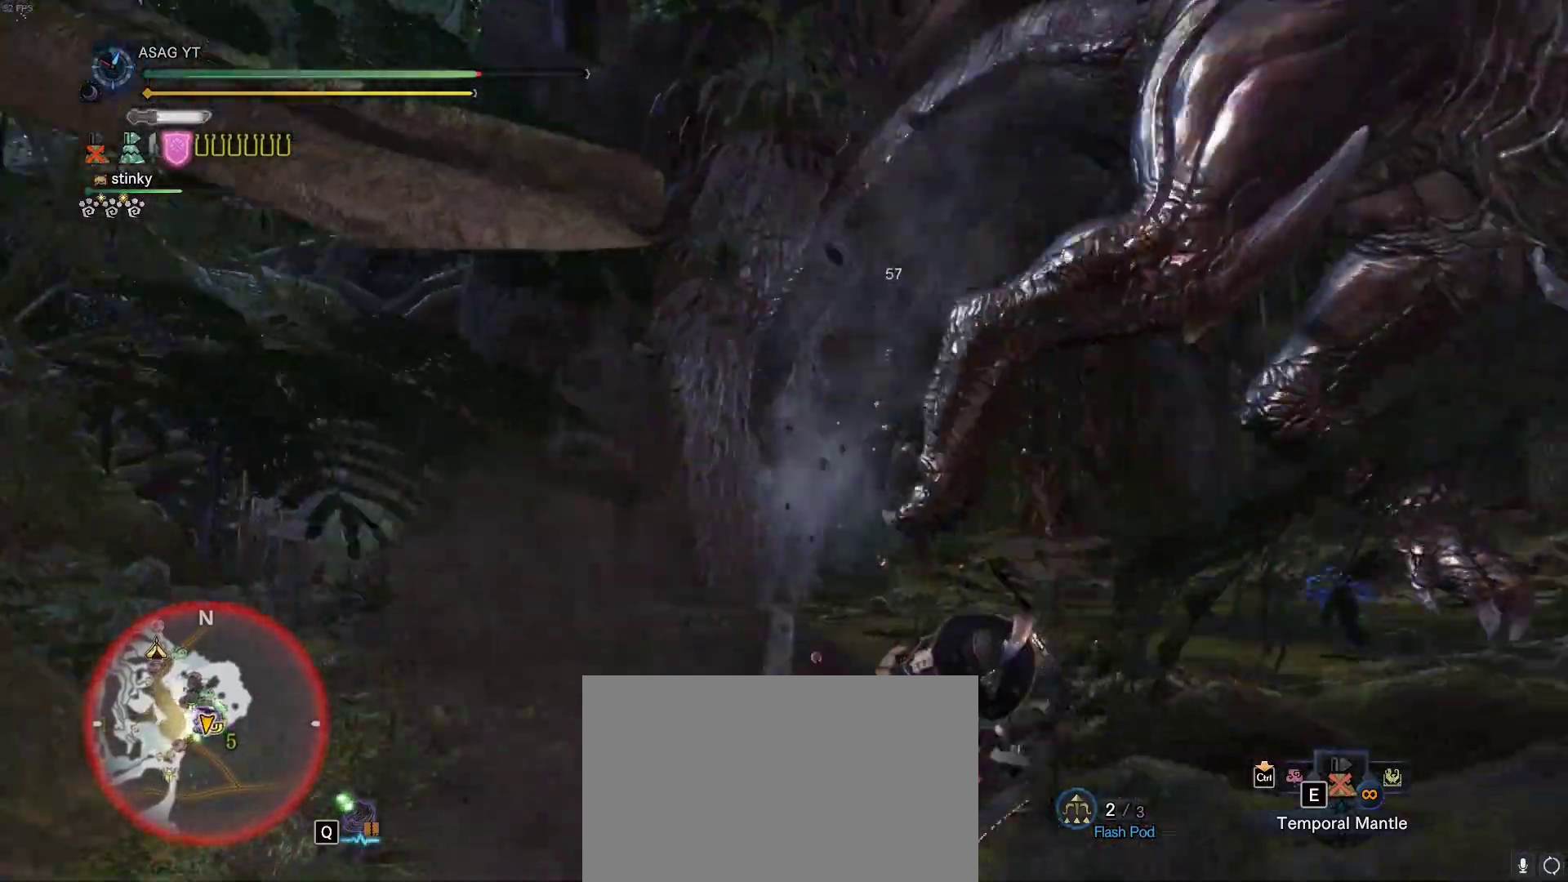
{"keys": ["a", "w"], "mouse": [], "events": [[417, "a", "down"]]}
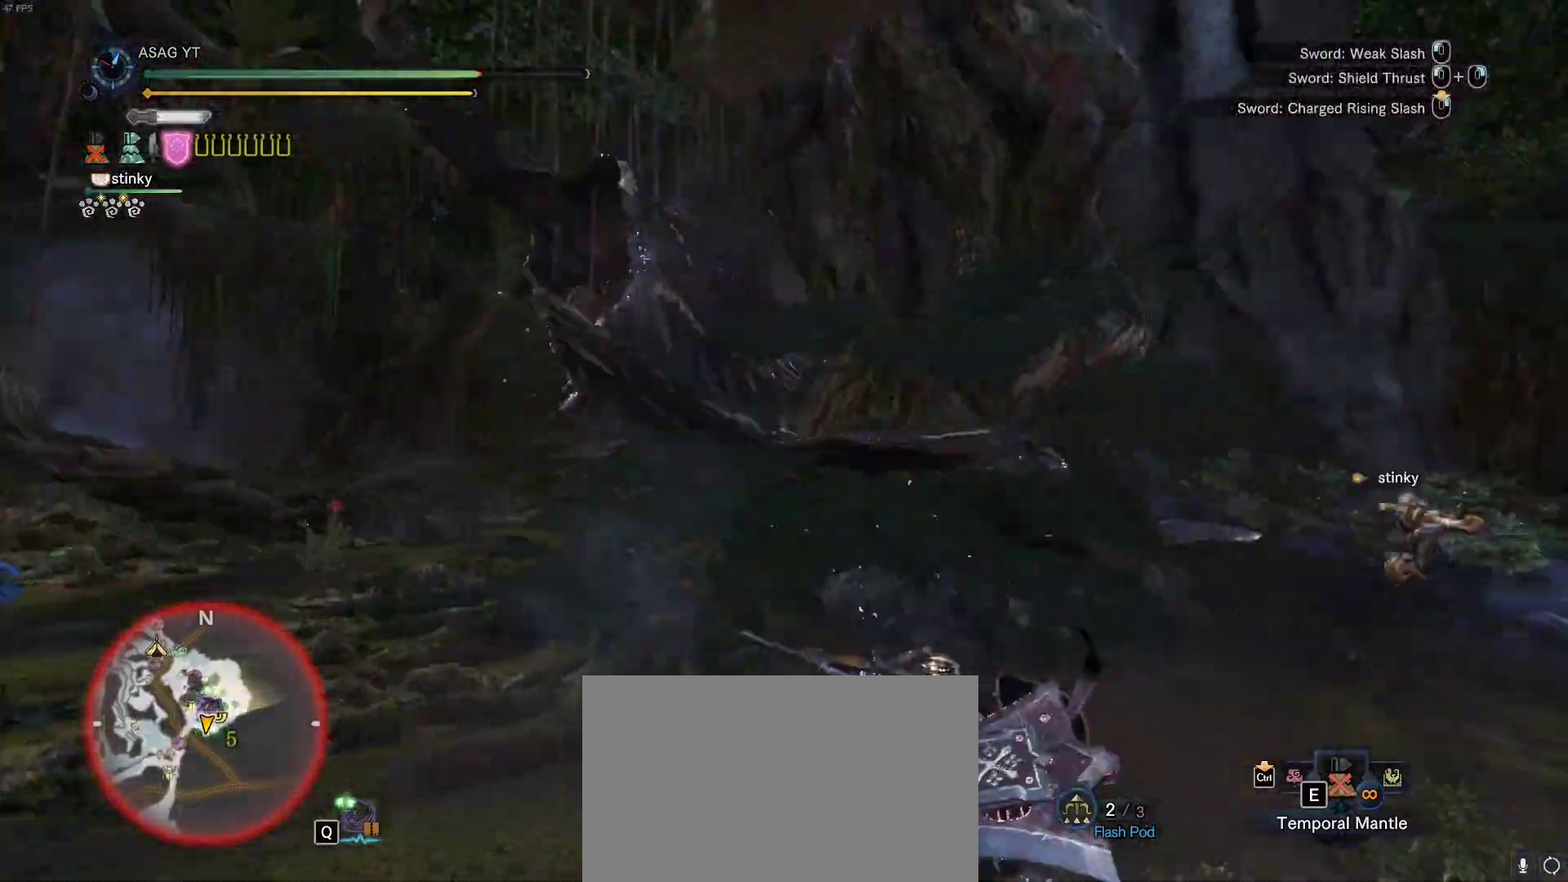
{"keys": ["a", "space"], "mouse": [], "events": [[67, "w", "up"], [250, "space", "down"], [333, "space", "up"], [433, "space", "down"]]}
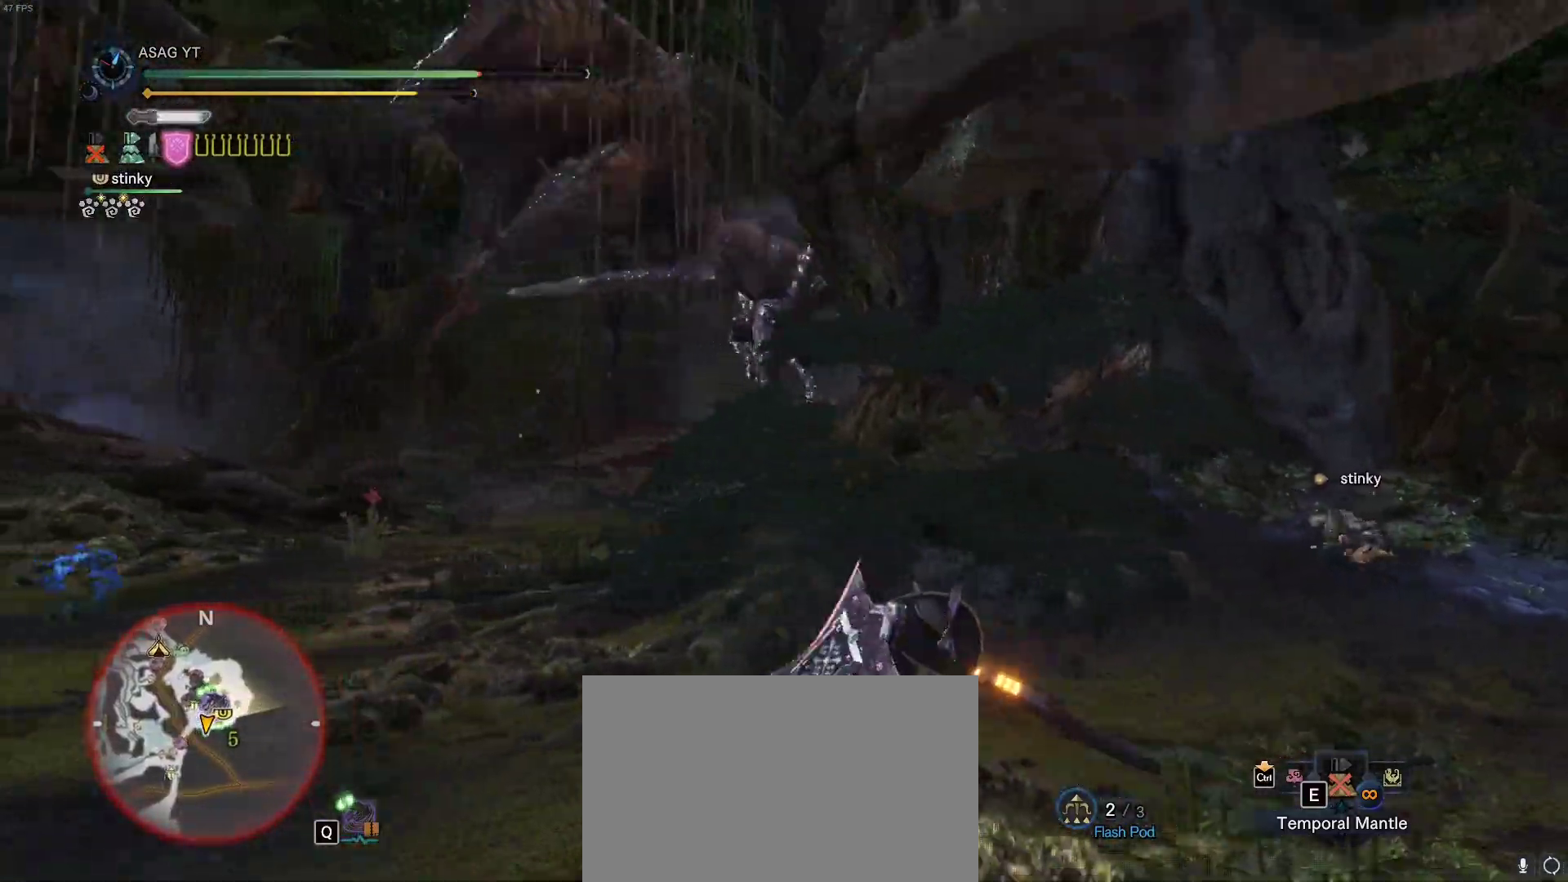
{"keys": ["w"], "mouse": ["left"], "events": [[83, "space", "up"], [233, "a", "up"], [233, "mouse_left", "down"], [233, "w", "down"]]}
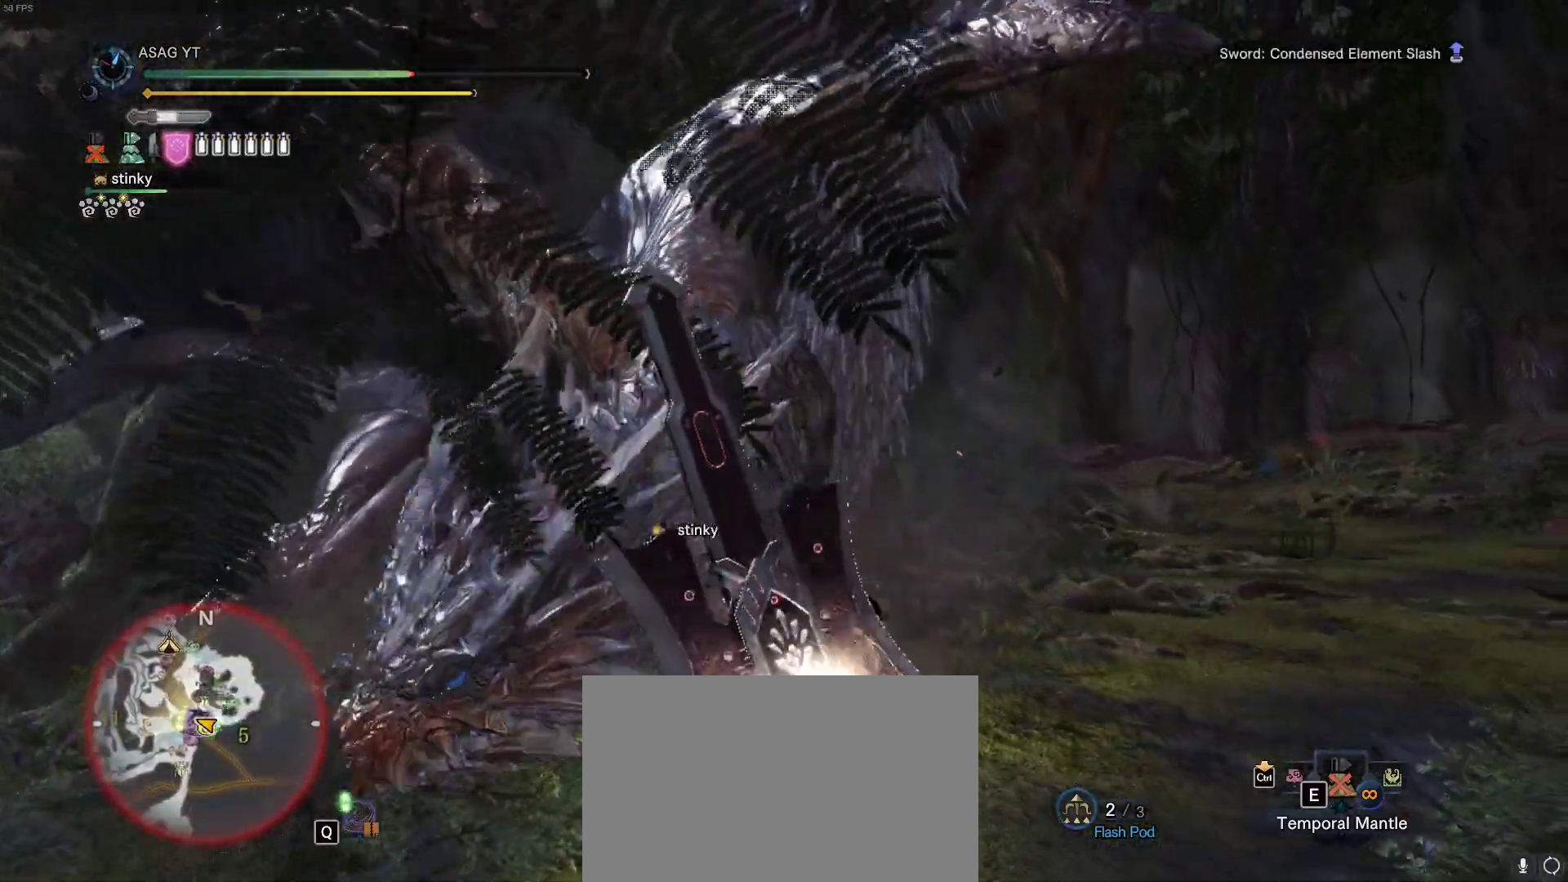
{"keys": ["w"], "mouse": []}
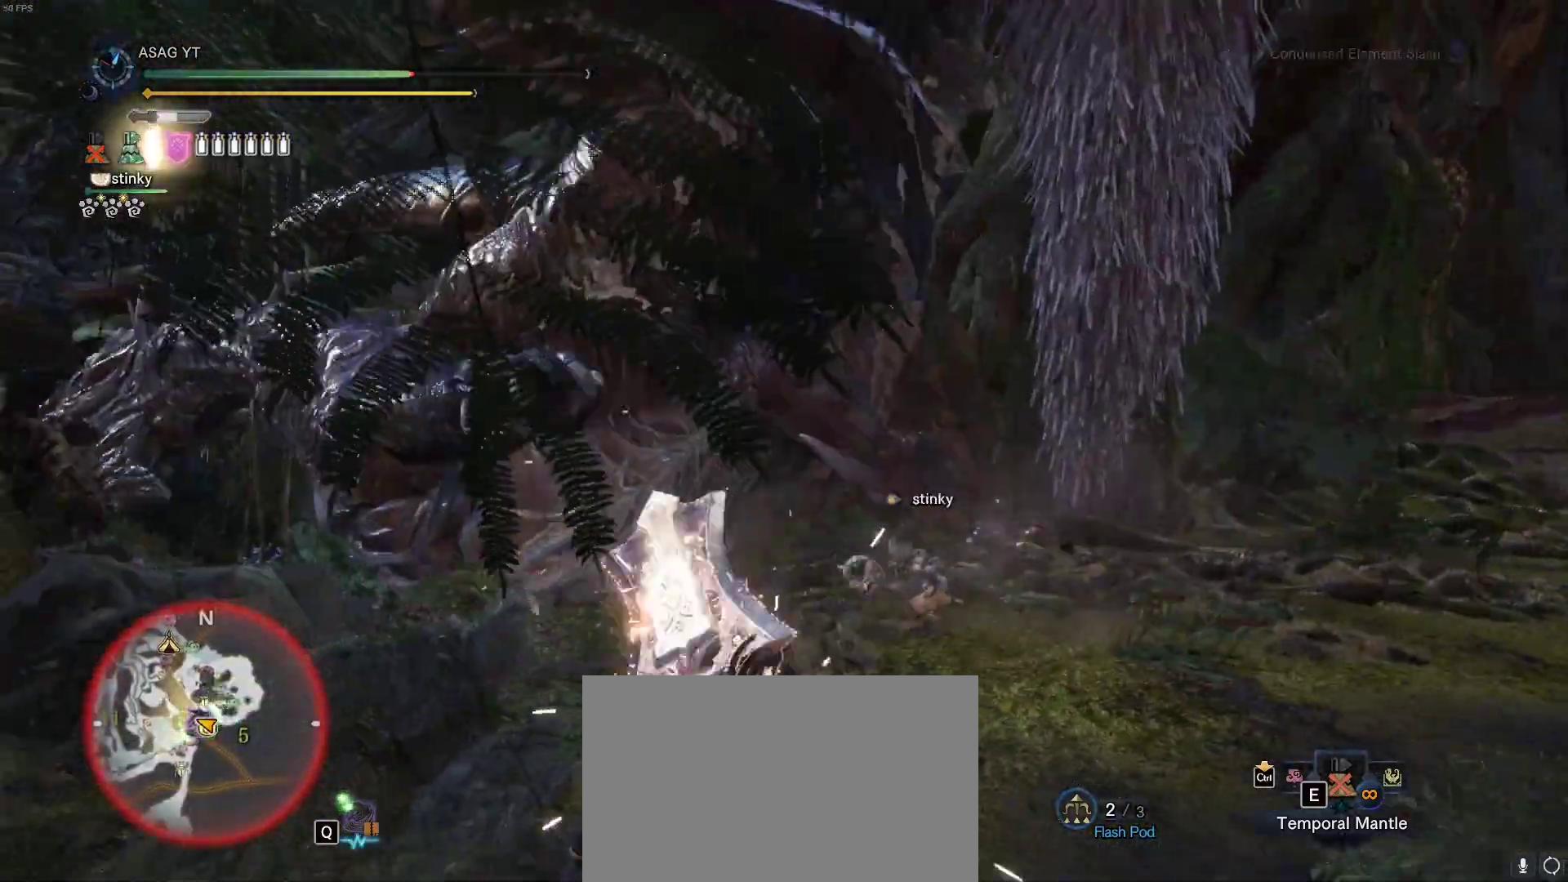
{"keys": ["w"], "mouse": [], "events": []}
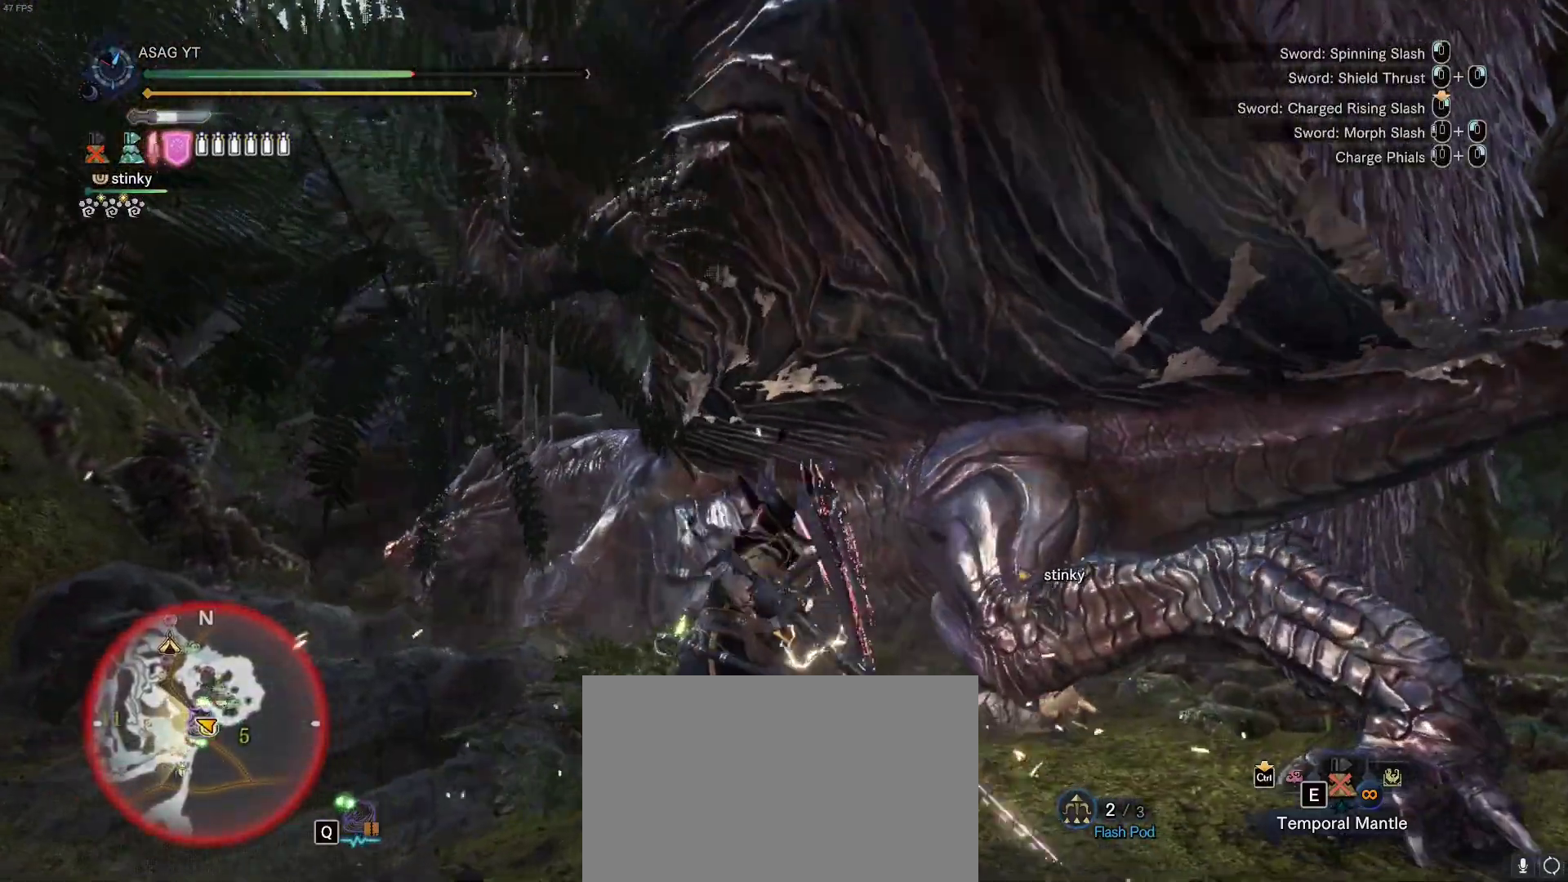
{"keys": ["w"], "mouse": [], "events": []}
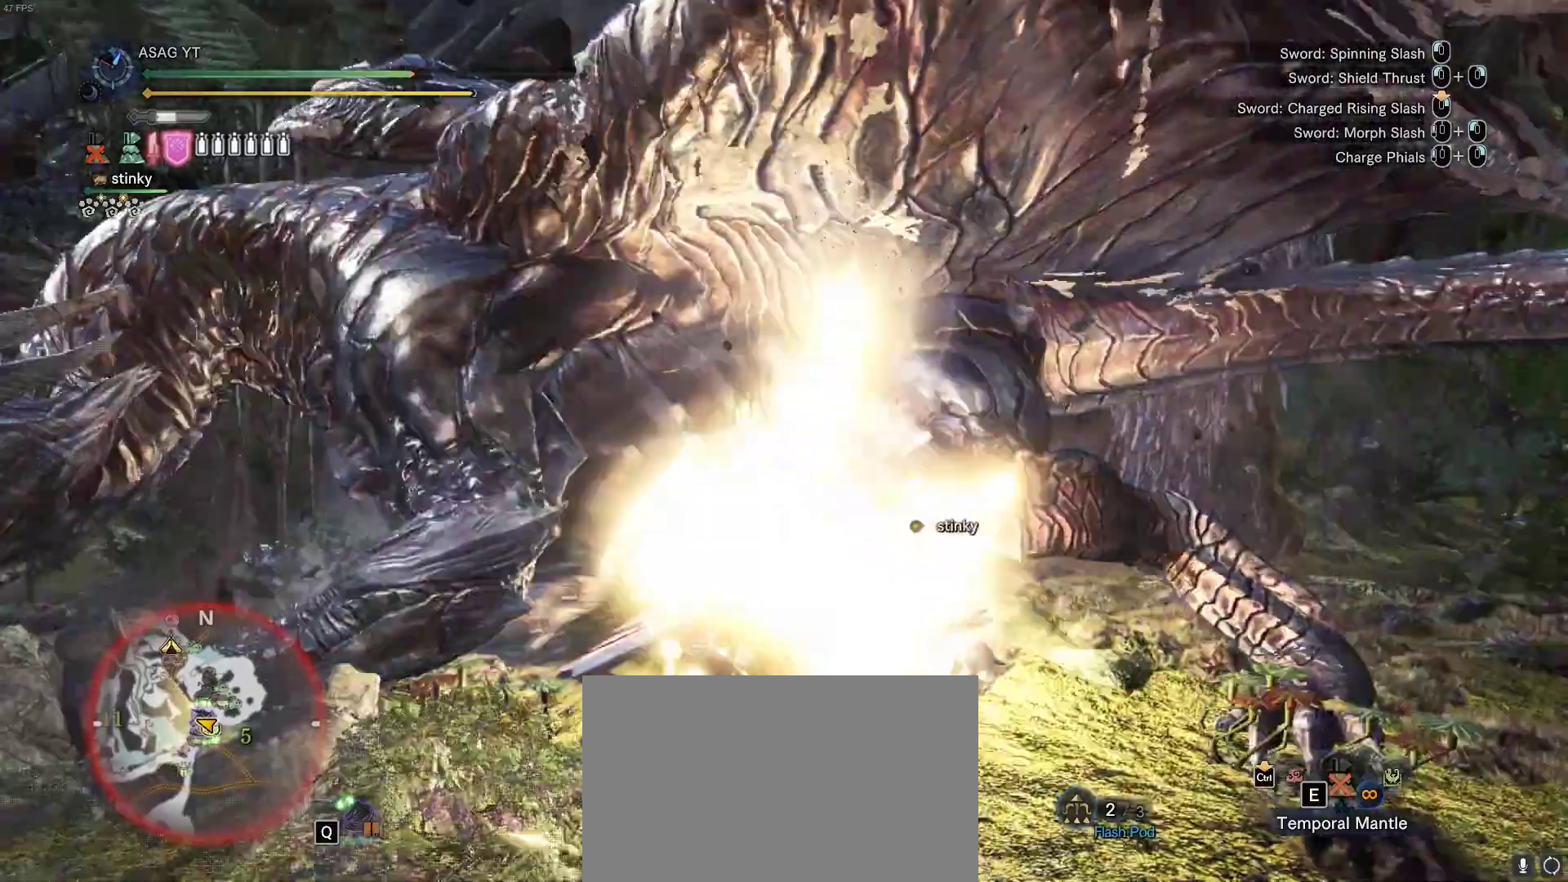
{"keys": ["w"], "mouse": [], "events": []}
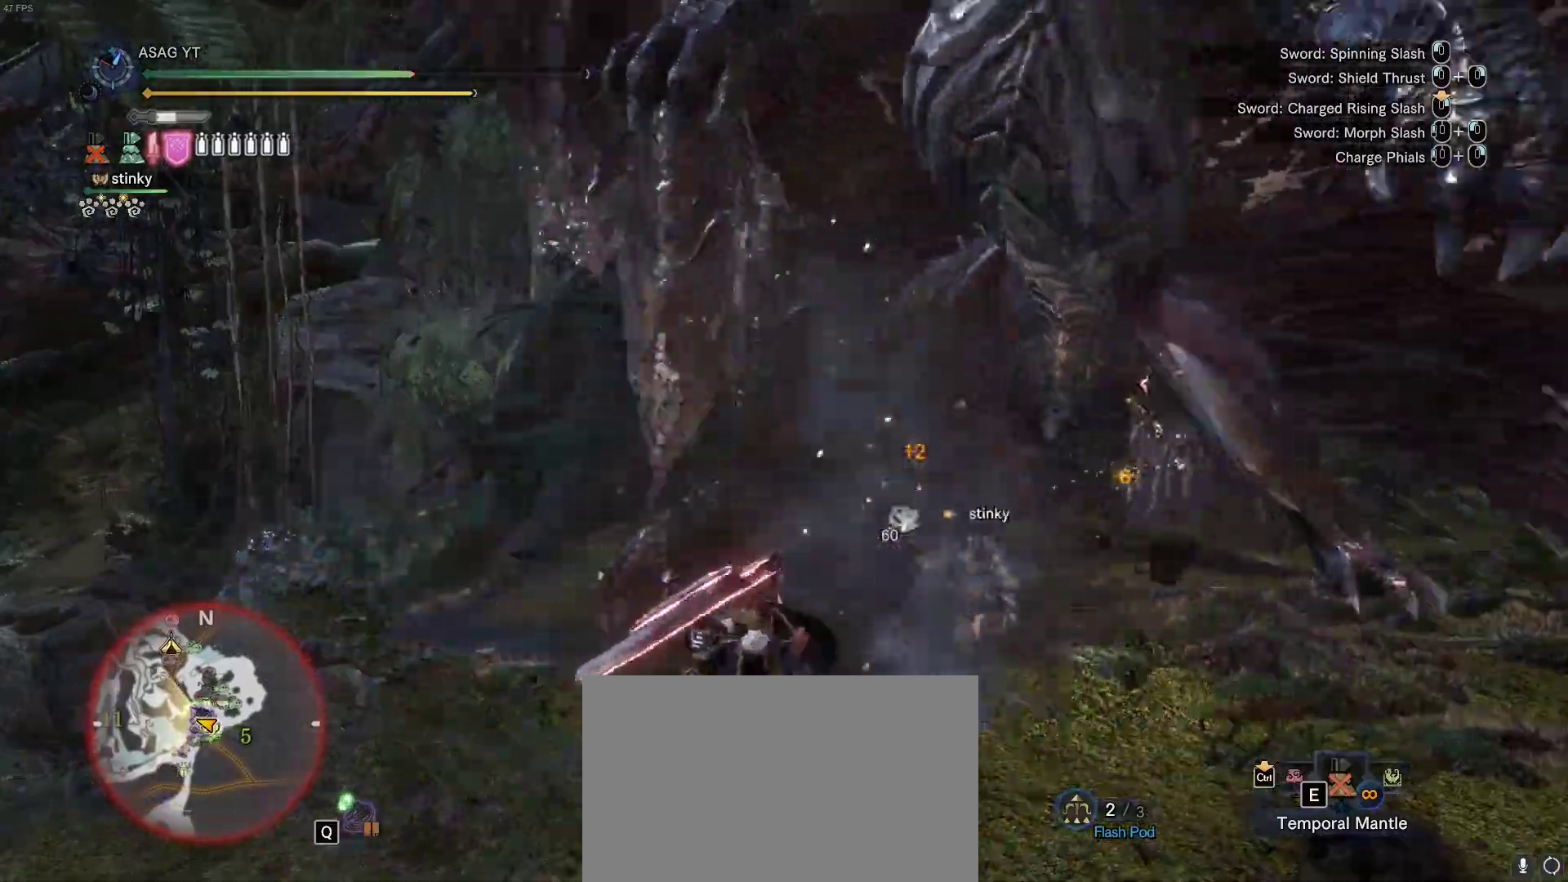
{"keys": ["d", "w"], "mouse": [], "events": [[200, "d", "down"], [333, "w", "up"], [467, "w", "down"]]}
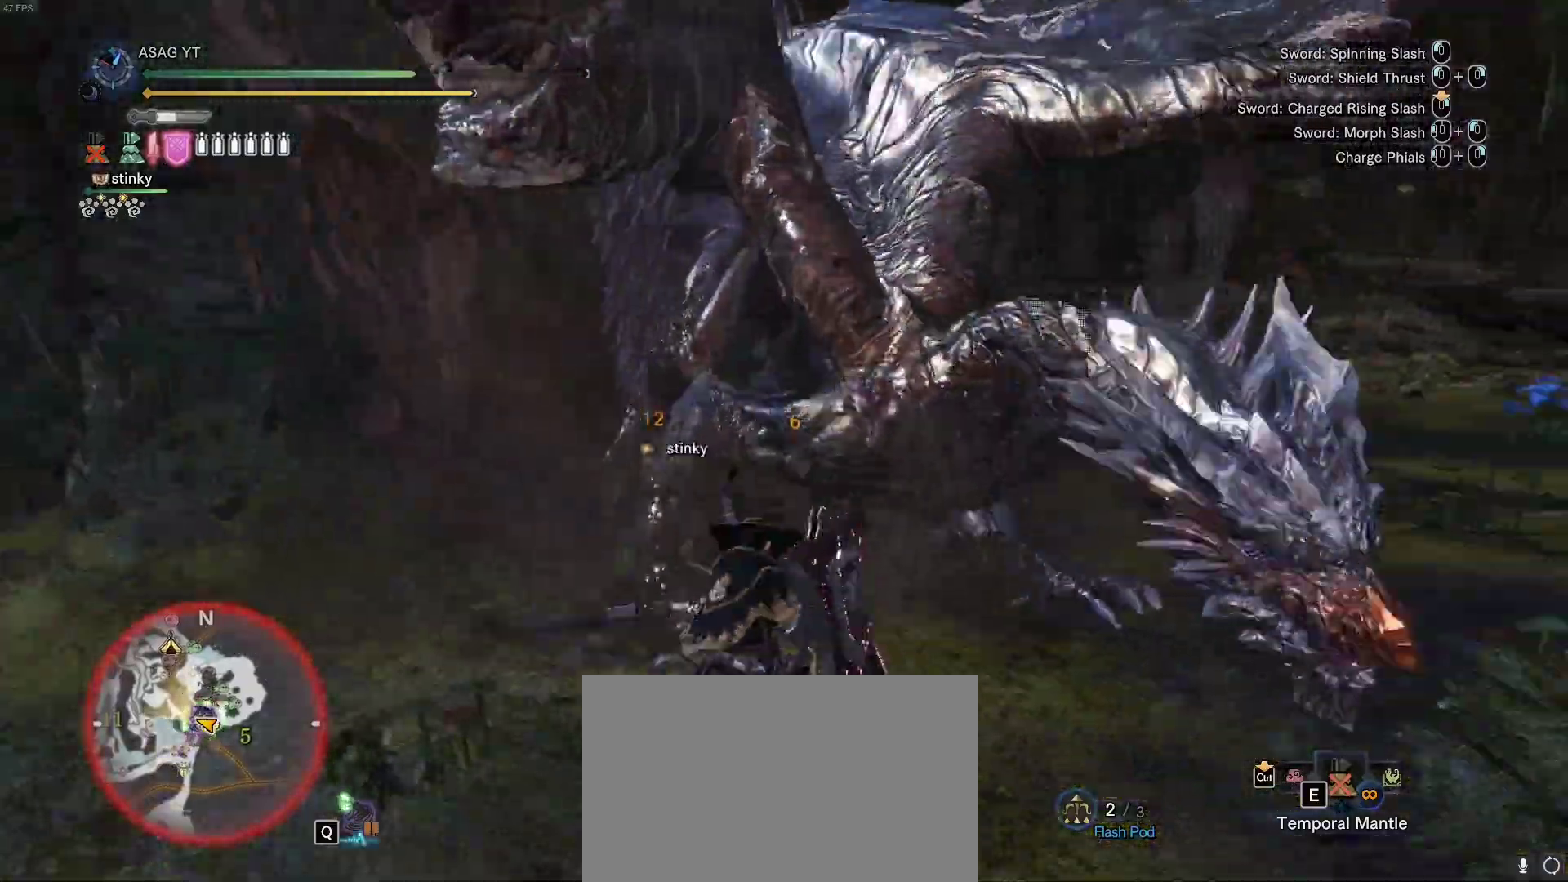
{"keys": ["w"], "mouse": [], "events": [[167, "d", "up"], [350, "mouse_left", "down"], [433, "mouse_left", "up"]]}
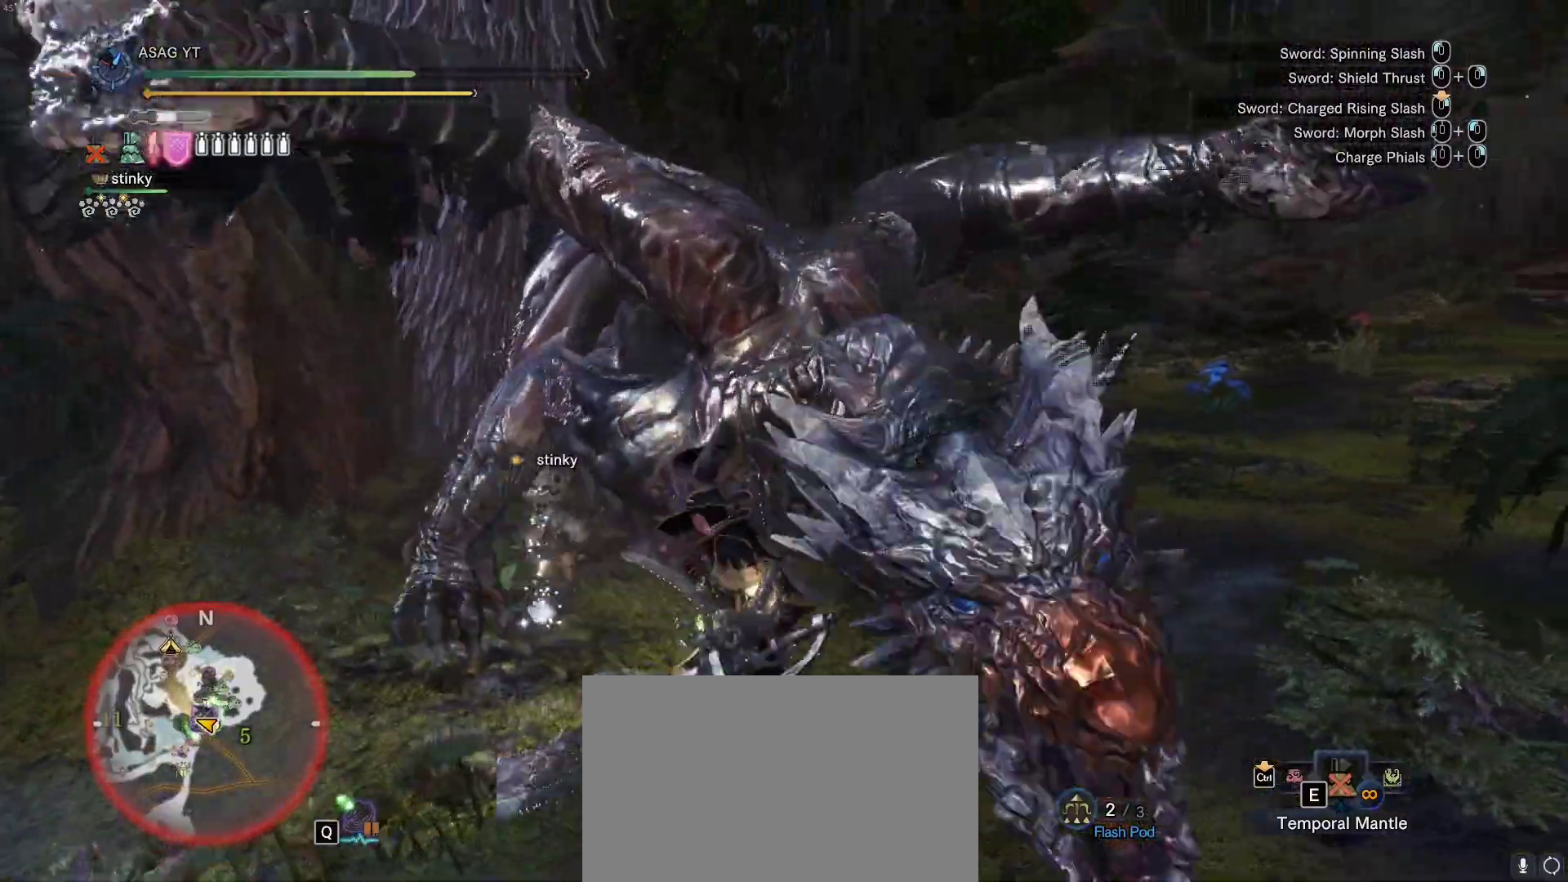
{"keys": ["w"], "mouse": [], "events": [[33, "mouse_left", "down"], [117, "mouse_left", "up"]]}
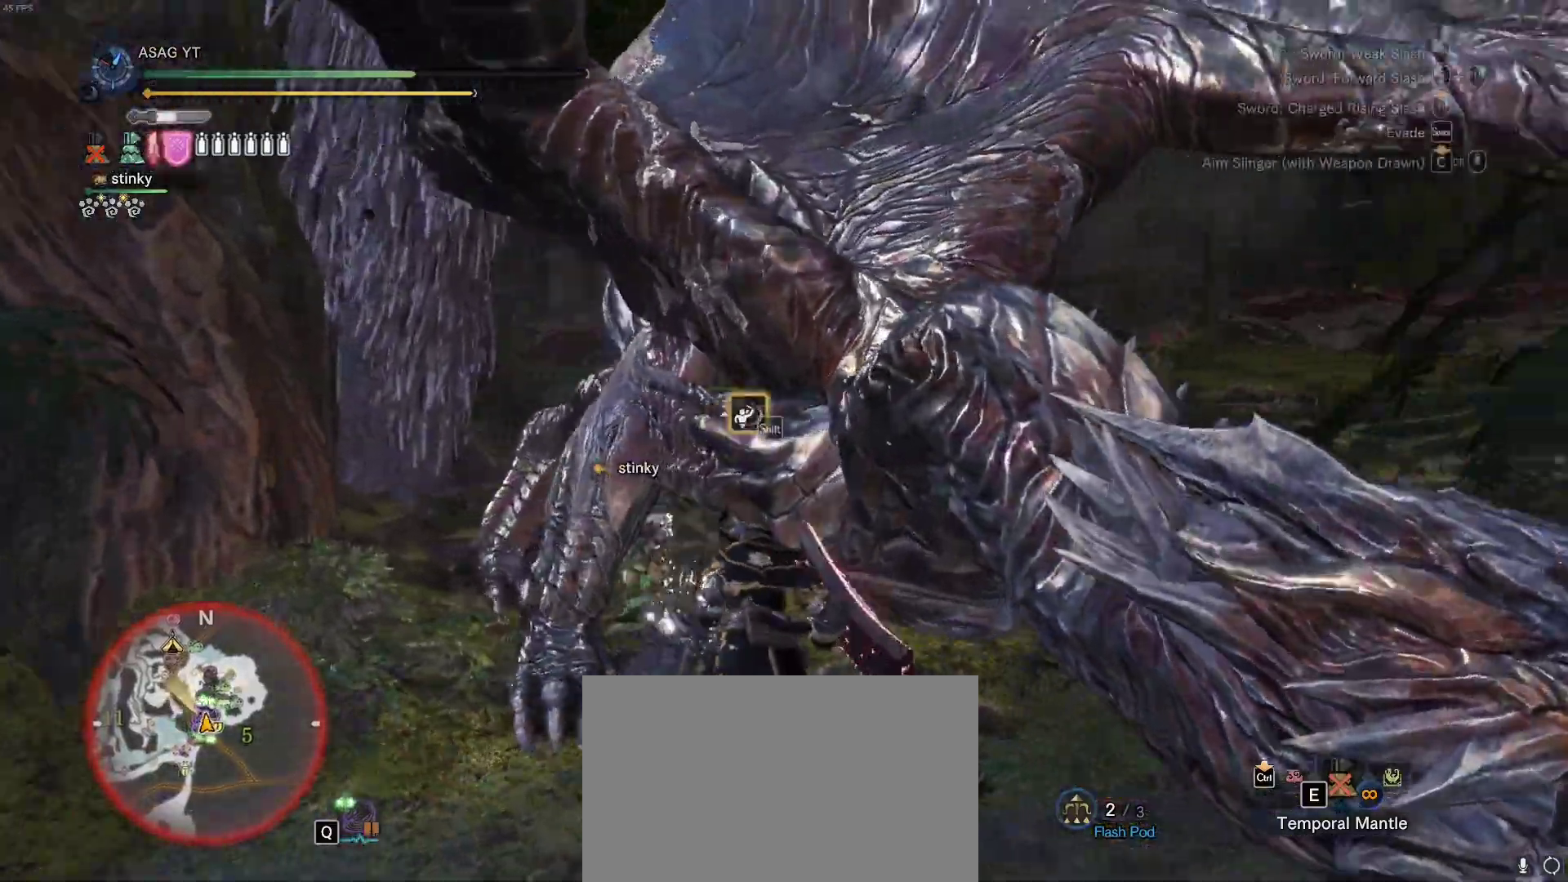
{"keys": ["w"], "mouse": [], "events": [[150, "mouse_left", "down"], [200, "mouse_right", "down"], [333, "mouse_left", "up"], [333, "mouse_right", "up"]]}